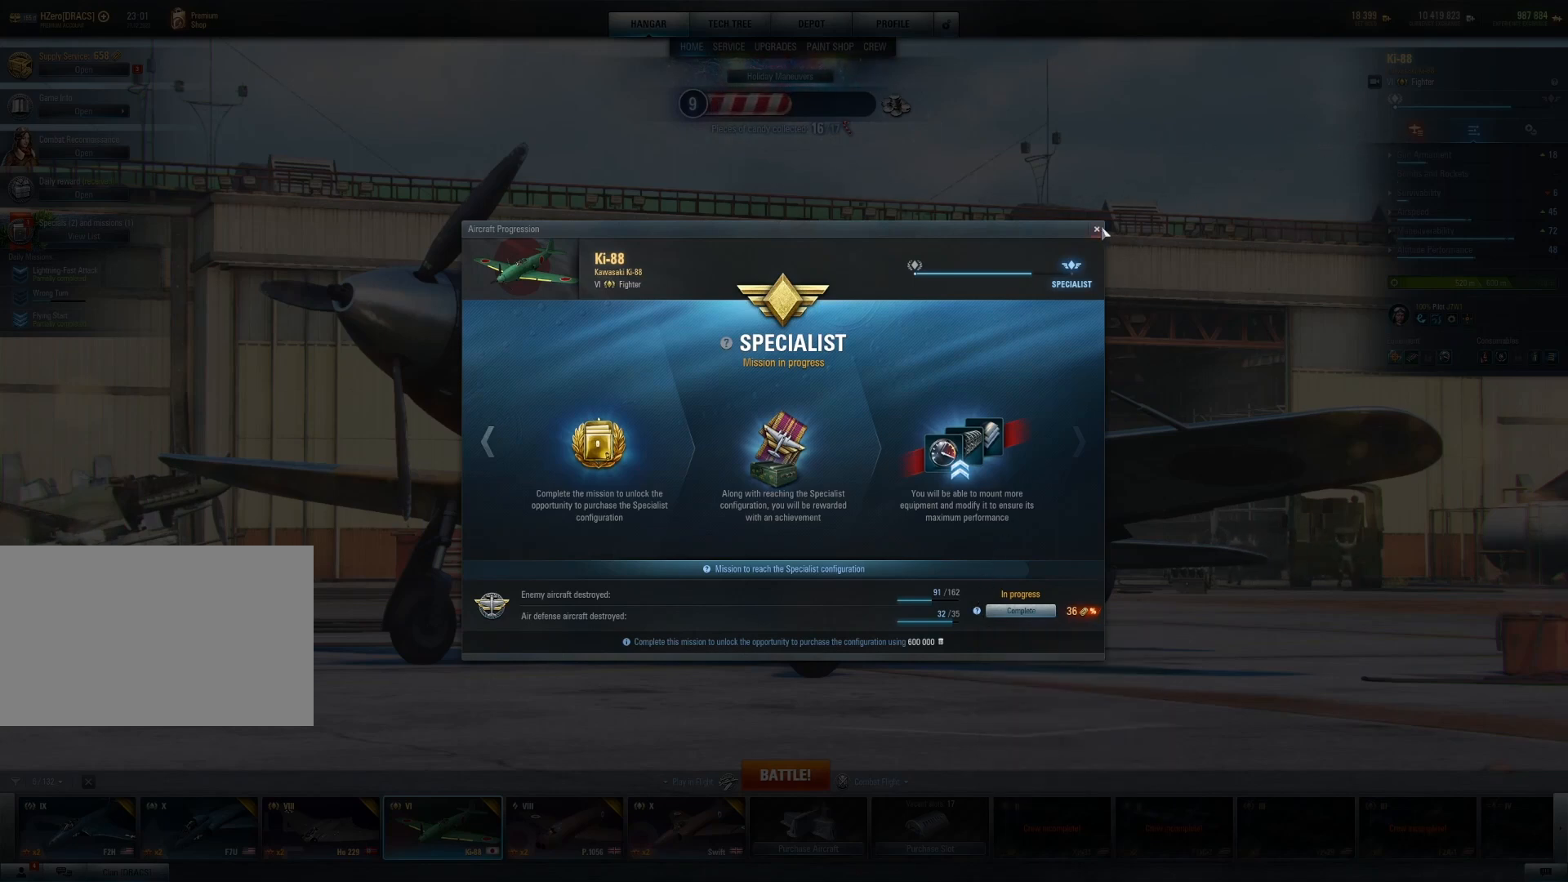
Gameplay with keyboard and mouse; each line is a JSON object with the keys and mouse buttons held at the frame after it. "events" lists presses ("down") and releases ("up") of "1", "2", "3", "4", "5", "a", "alt", "c", "caps_lock", "ctrl", "d", "e", "f", "g", "q", "r", "s", "shift", "space", "t", "tab", "v", "w", "x", "z", "mouse_left", "mouse_wheel" and "mouse_right" between this image and that frame as [ms after this image, input, new state], when the widget could be followed in between. "mouse_left", "mouse_wheel", "mouse_right" = the "left", "wheel", "right" buttons of the "mouse" list. No other keys are recorded. "wheel" means that the mouse wheel is clicked or scrolled. "mouse_move" is the direction in which the mouse moves at that frame (one of eight, or "still"), when it could be read.
{"keys": [], "mouse": ["left"], "mouse_move": "down-left", "events": [[42, "mouse_left", "down"], [167, "mouse_left", "up"], [458, "mouse_left", "down"]]}
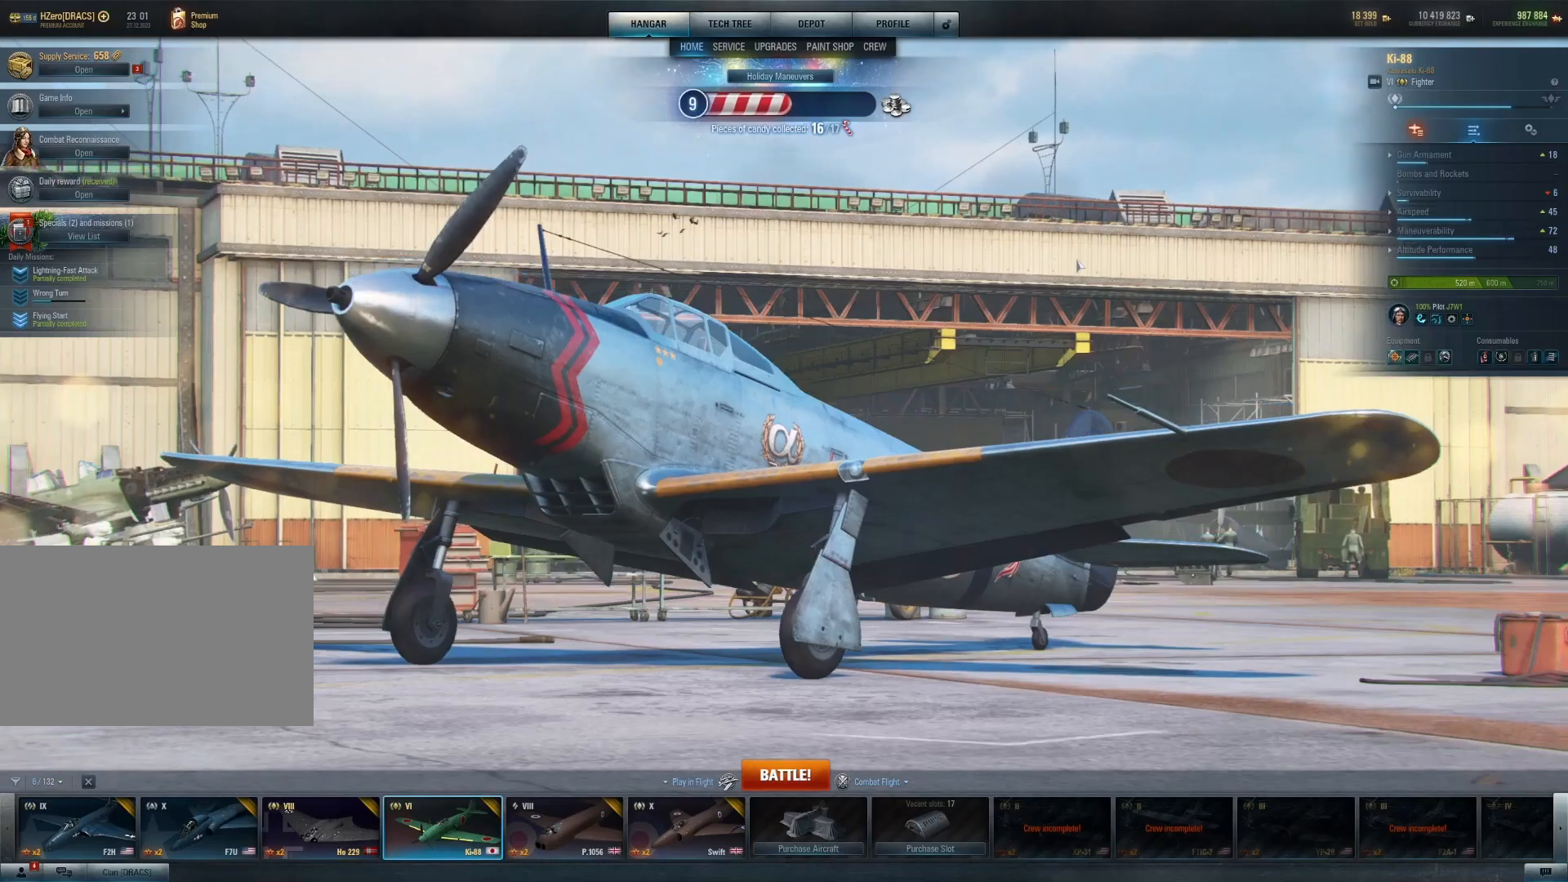
{"keys": [], "mouse": [], "mouse_move": "up-left", "events": [[417, "mouse_left", "up"]]}
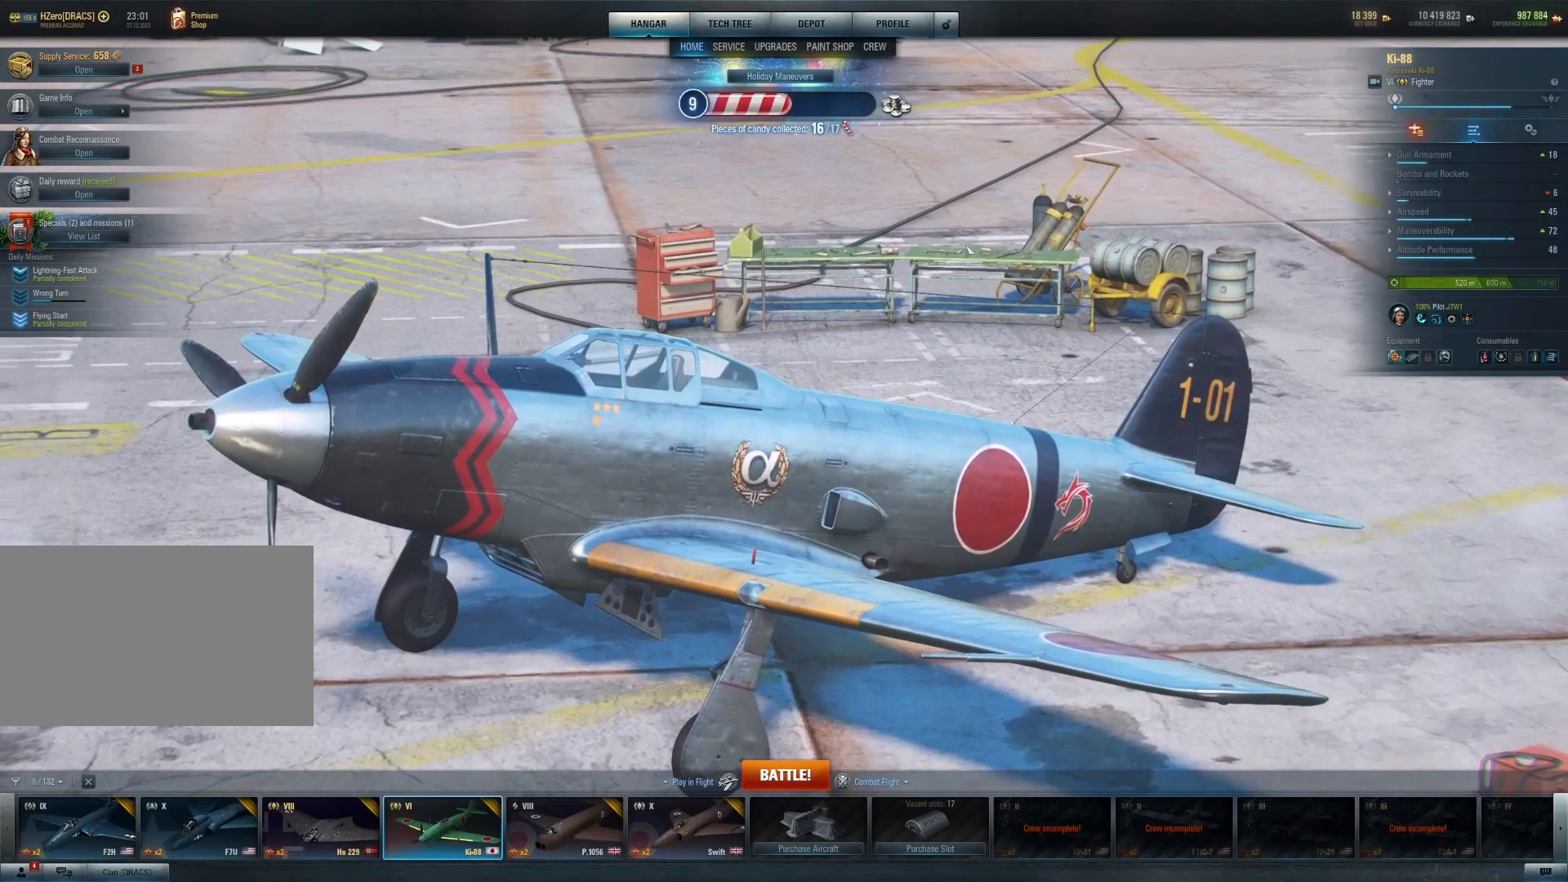
{"keys": [], "mouse": [], "mouse_move": "up", "events": []}
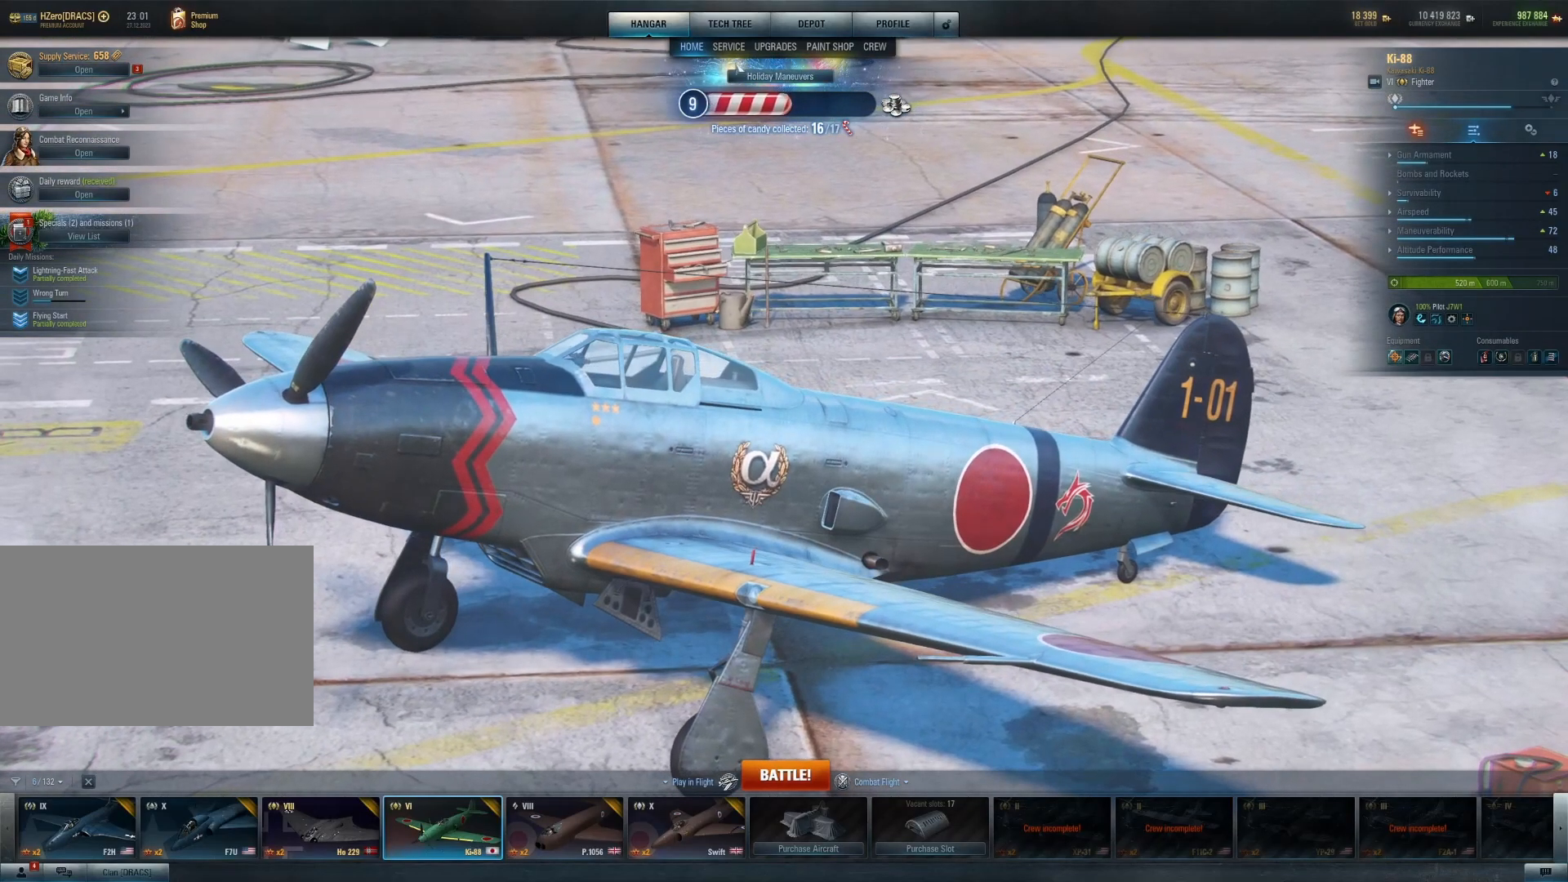
{"keys": [], "mouse": ["left"], "mouse_move": "still", "events": [[458, "mouse_left", "down"]]}
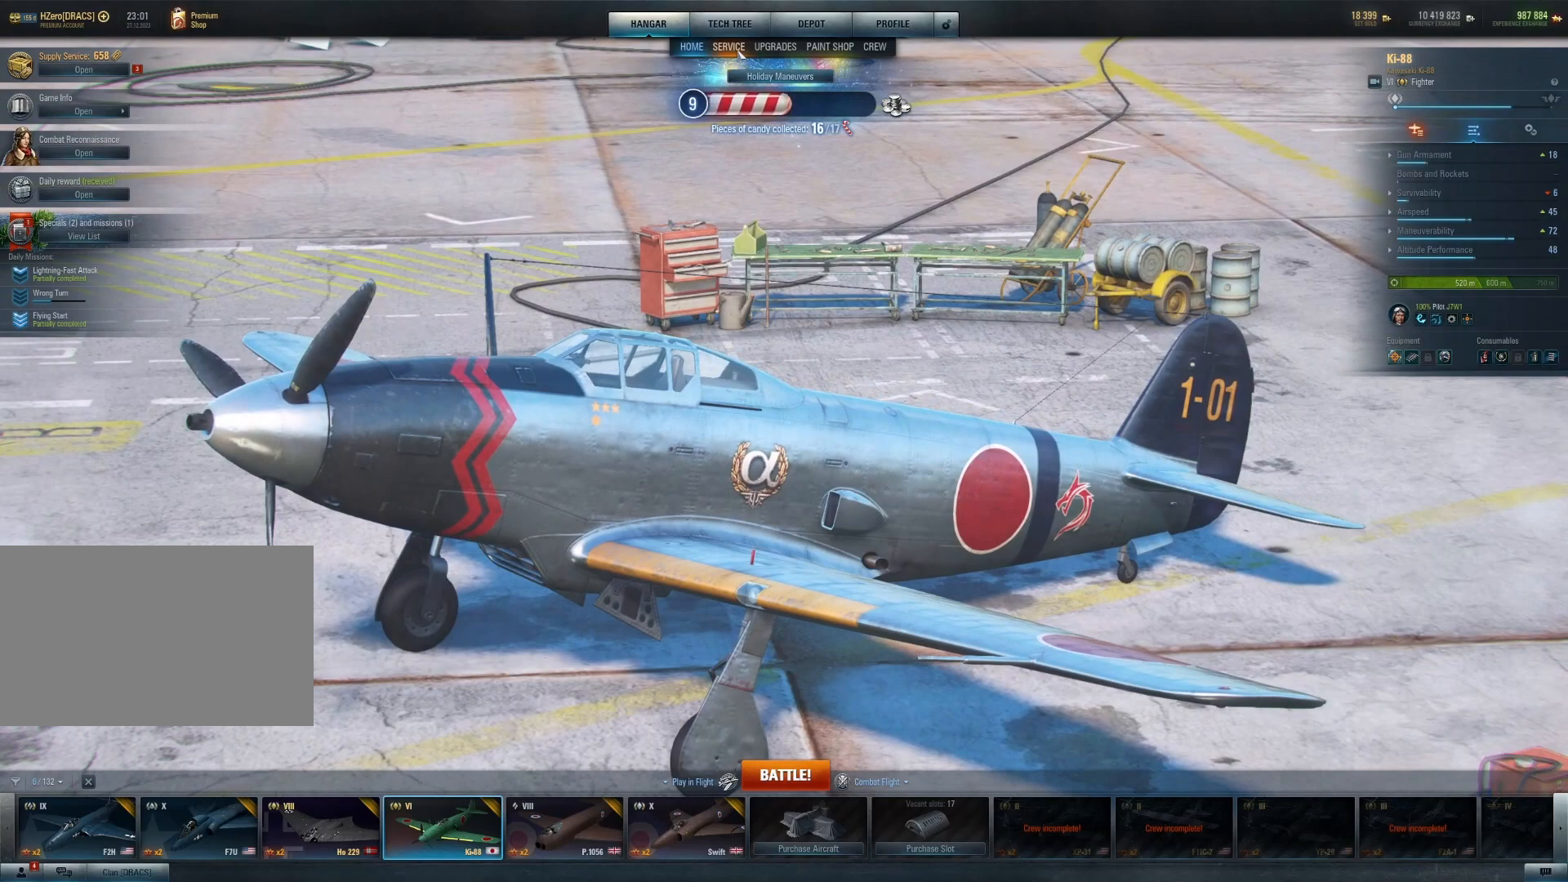
{"keys": [], "mouse": [], "mouse_move": "right", "events": [[104, "mouse_left", "up"]]}
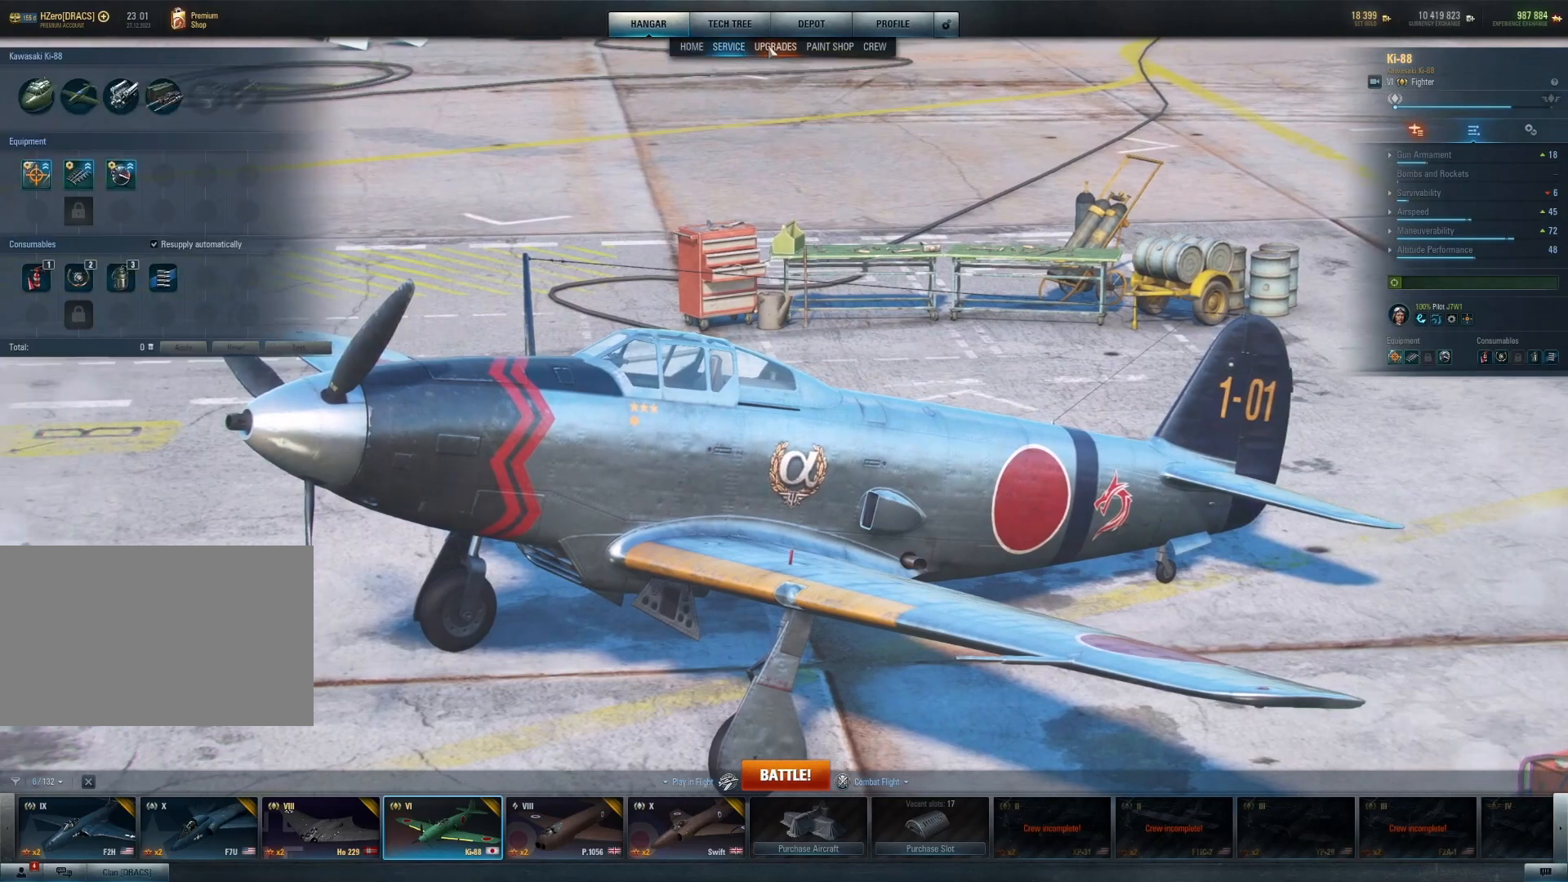
{"keys": [], "mouse": [], "mouse_move": "still", "events": []}